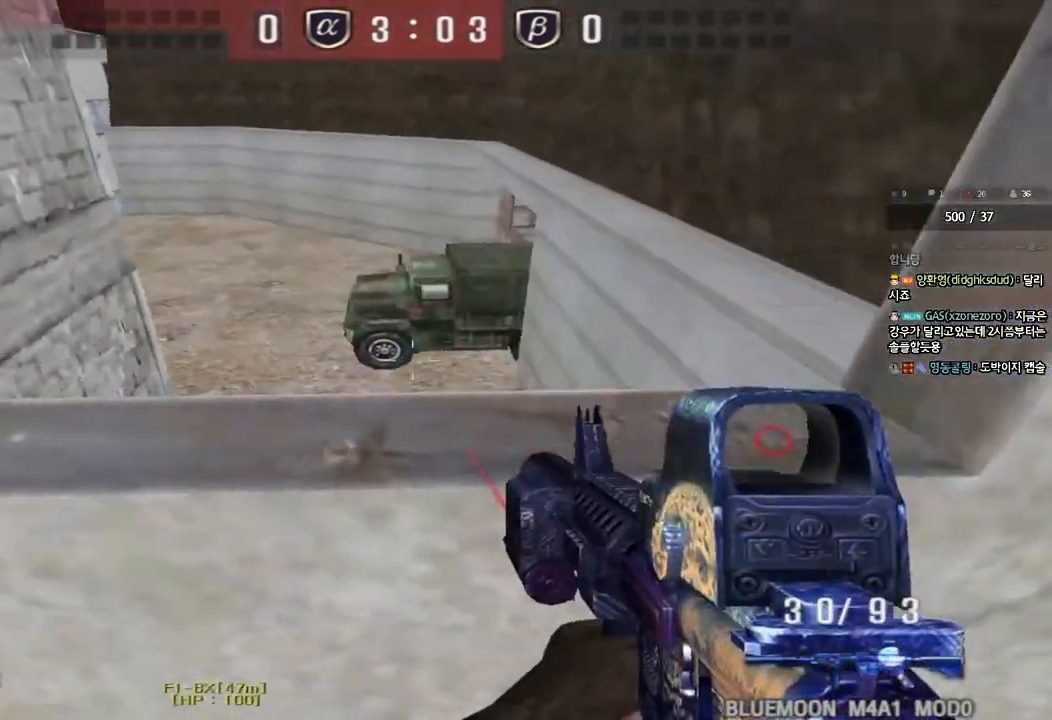
Gameplay with keyboard; each line is a JSON object with the keys held at the frame after it. "events" lists presses ("down") and releases ("up") of "a", "ctrl", "d", "e", "f", "q", "r", "s", "shift", "space", "tab" and "w" between this image and that frame as [ms after this image, input, new state], when the widget could be followed in between. No other keys are recorded. Mouse input is not recorded.
{"keys": ["shift"], "events": [[50, "d", "up"], [100, "space", "down"], [250, "space", "up"]]}
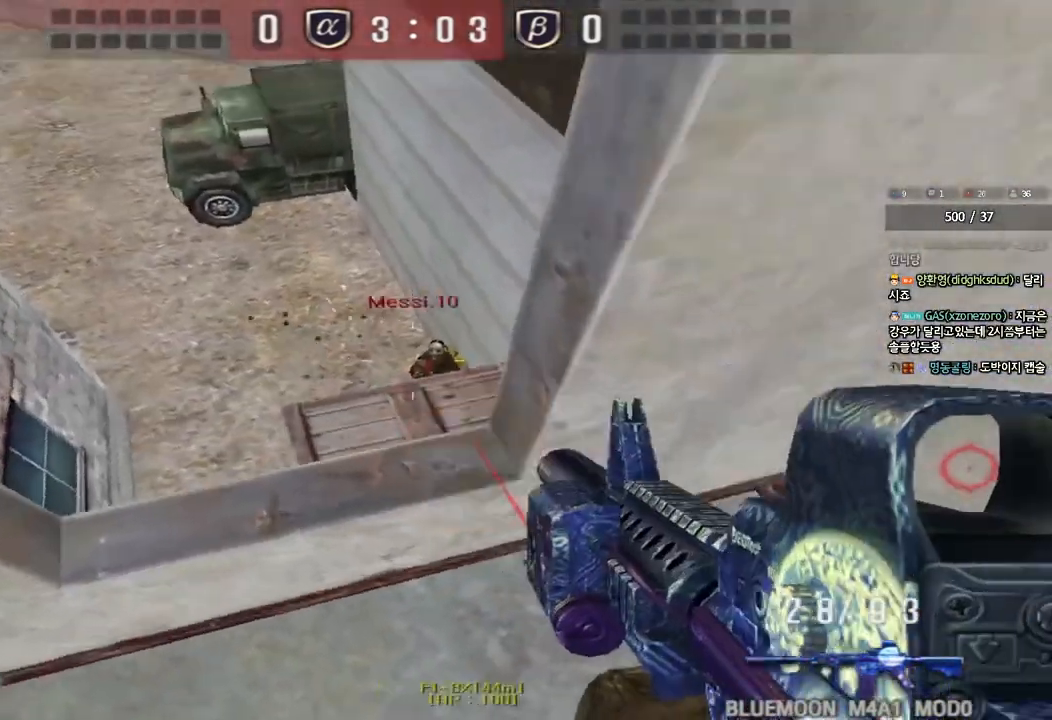
{"keys": [], "events": [[167, "shift", "up"]]}
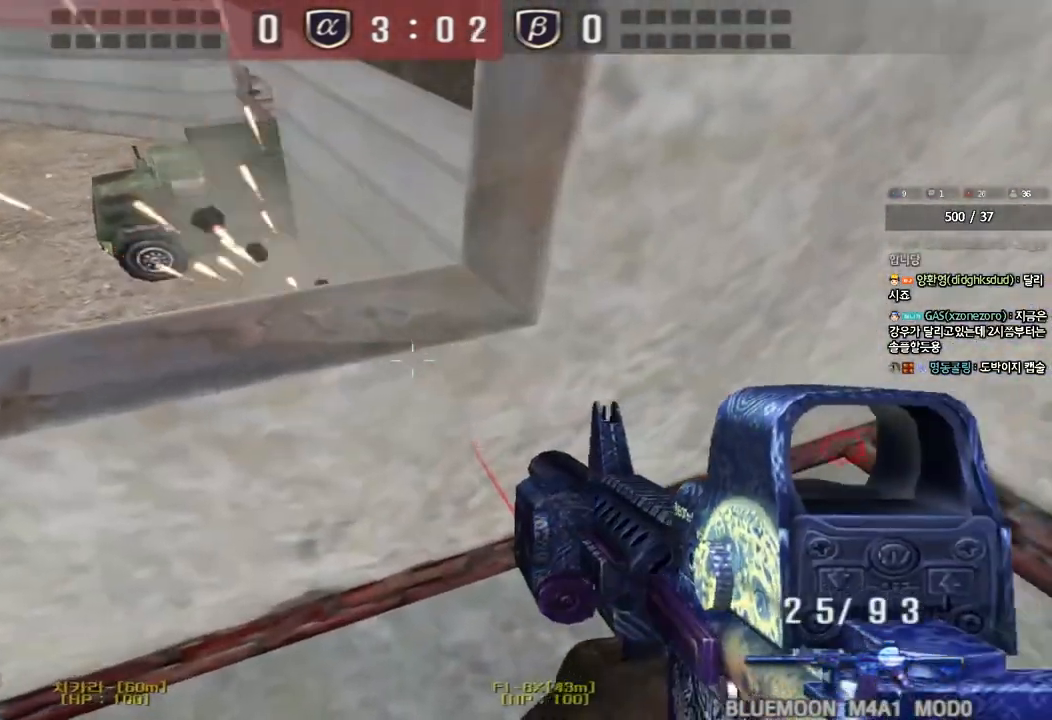
{"keys": ["a", "ctrl"], "events": [[17, "ctrl", "down"], [300, "a", "down"], [300, "s", "down"], [500, "s", "up"]]}
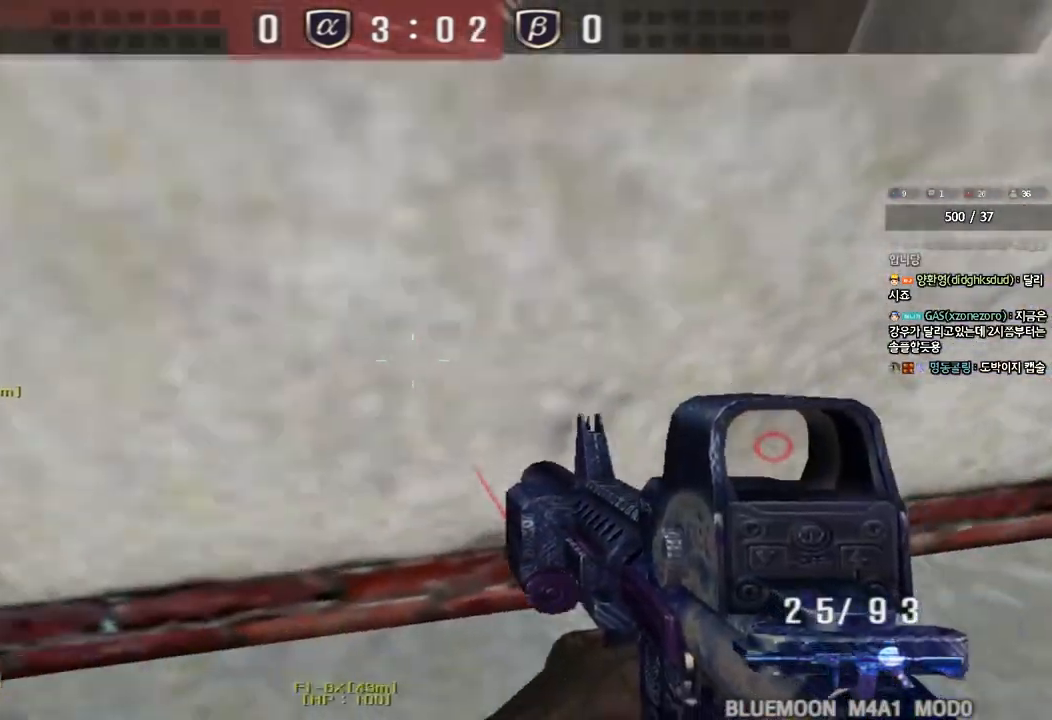
{"keys": ["a", "d", "w"], "events": [[83, "ctrl", "up"], [150, "a", "up"], [267, "w", "down"], [283, "d", "down"], [500, "a", "down"]]}
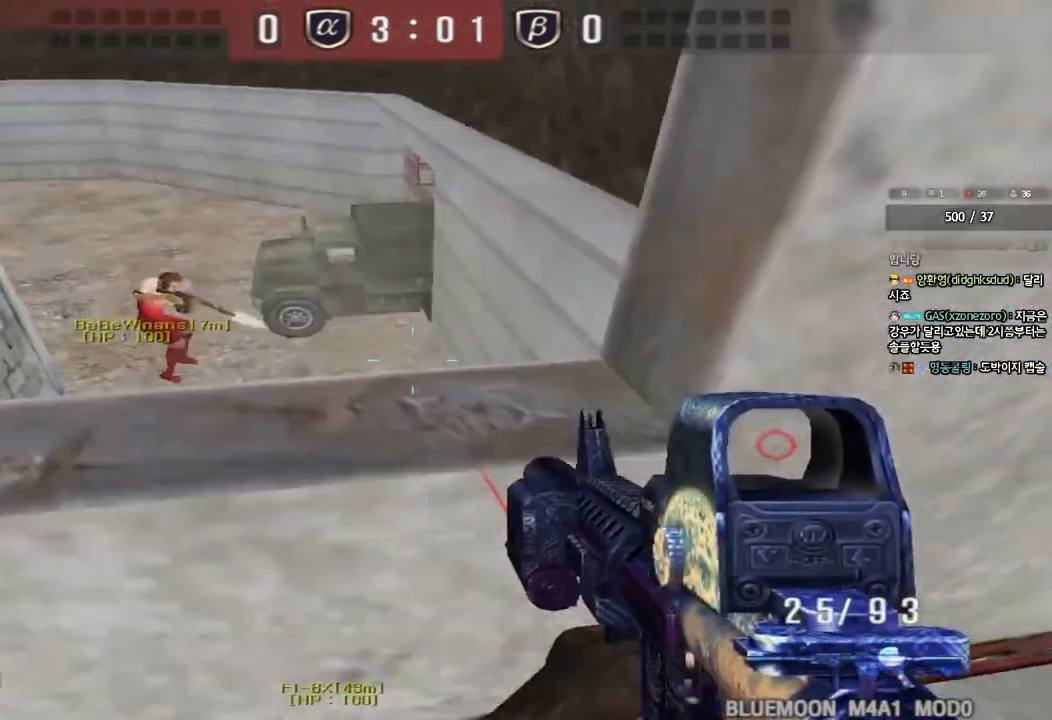
{"keys": ["space"], "events": [[17, "d", "up"], [33, "shift", "down"], [33, "w", "up"], [167, "a", "up"], [350, "shift", "up"], [367, "space", "down"]]}
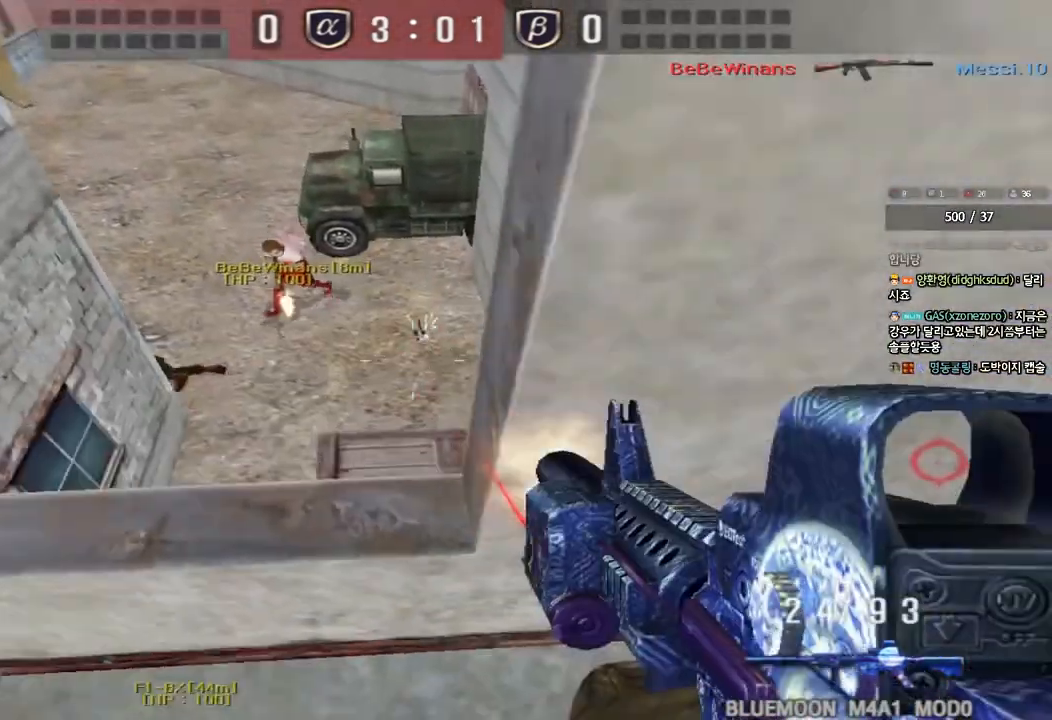
{"keys": ["a", "w"], "events": [[17, "space", "up"], [333, "a", "down"], [350, "w", "down"]]}
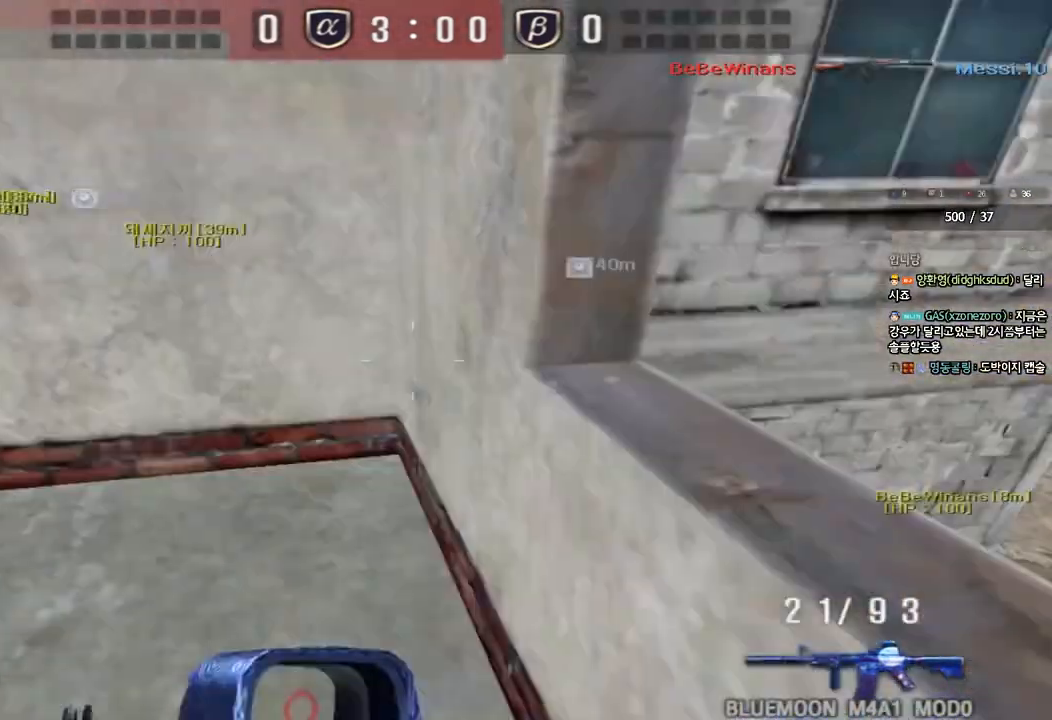
{"keys": ["a", "w"], "events": []}
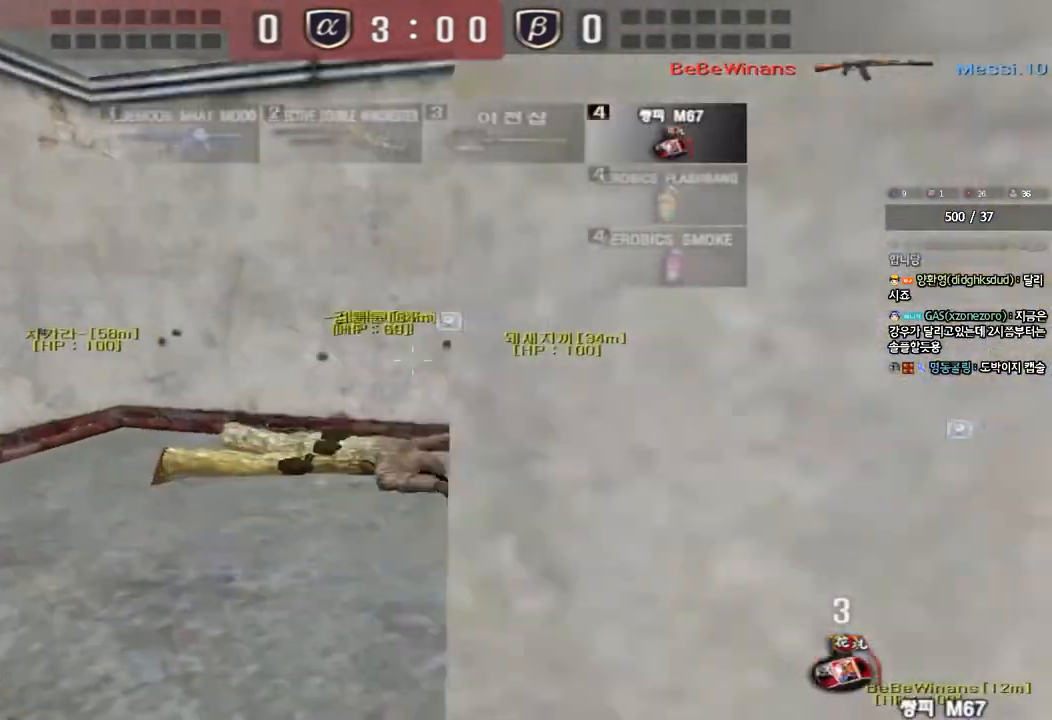
{"keys": ["d", "tab", "w"], "events": [[233, "a", "up"], [283, "d", "down"], [367, "tab", "down"]]}
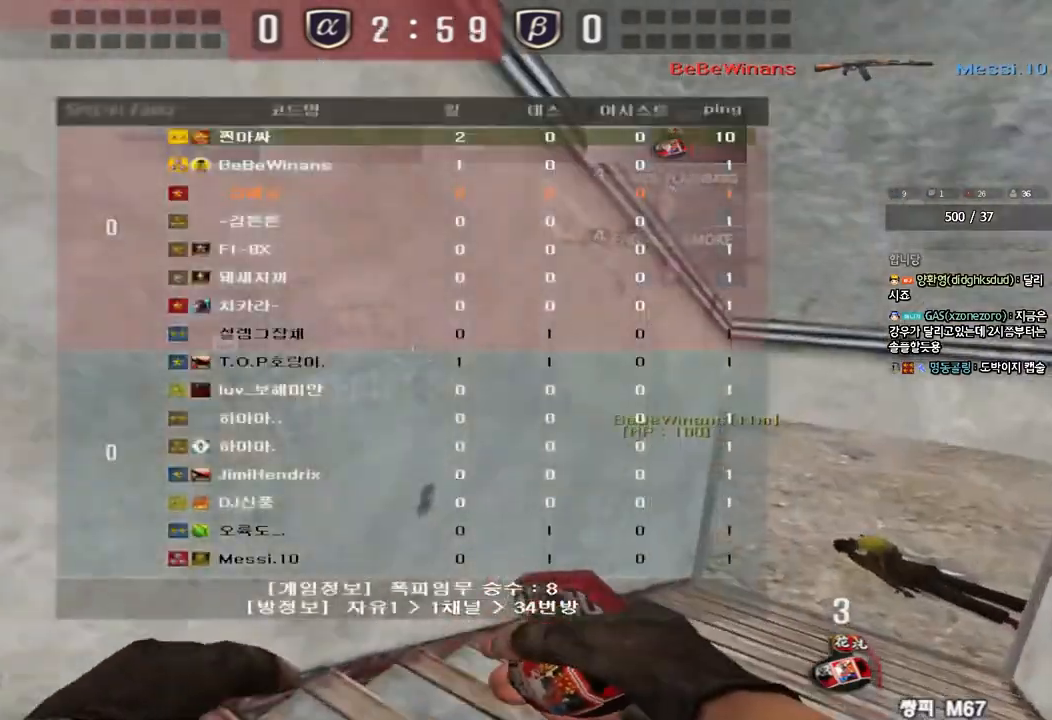
{"keys": ["w"], "events": [[250, "tab", "up"], [500, "d", "up"]]}
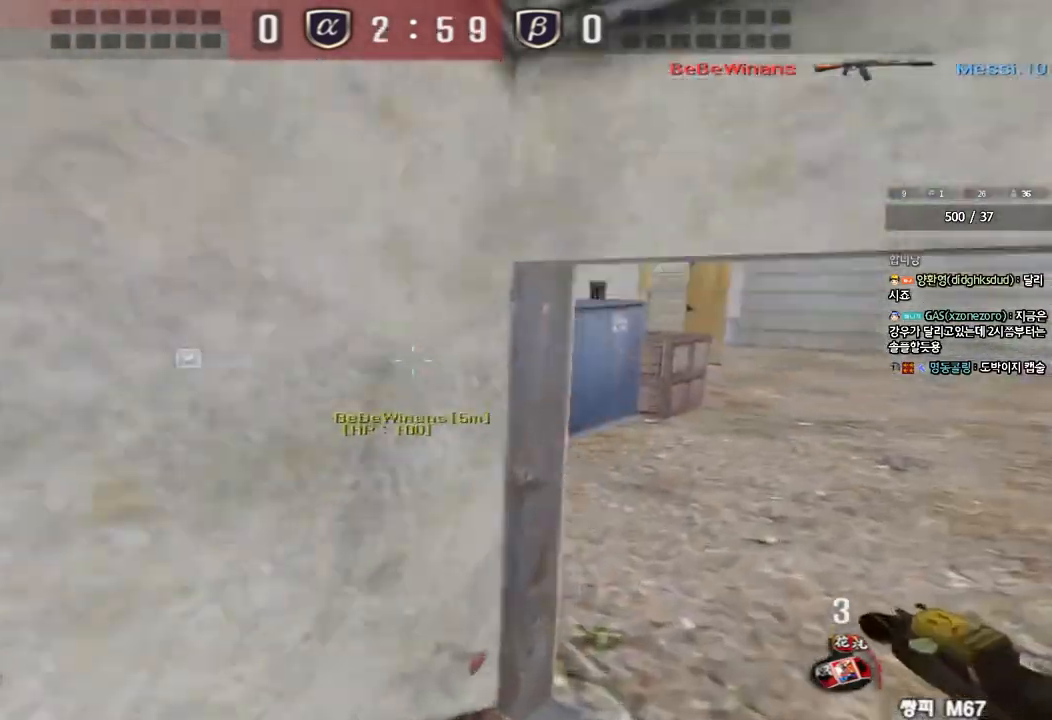
{"keys": ["d", "w"], "events": [[50, "ctrl", "down"], [50, "w", "up"], [133, "d", "down"], [150, "ctrl", "up"], [150, "w", "down"], [367, "ctrl", "down"], [367, "d", "up"], [383, "w", "up"], [450, "ctrl", "up"], [467, "d", "down"], [467, "w", "down"]]}
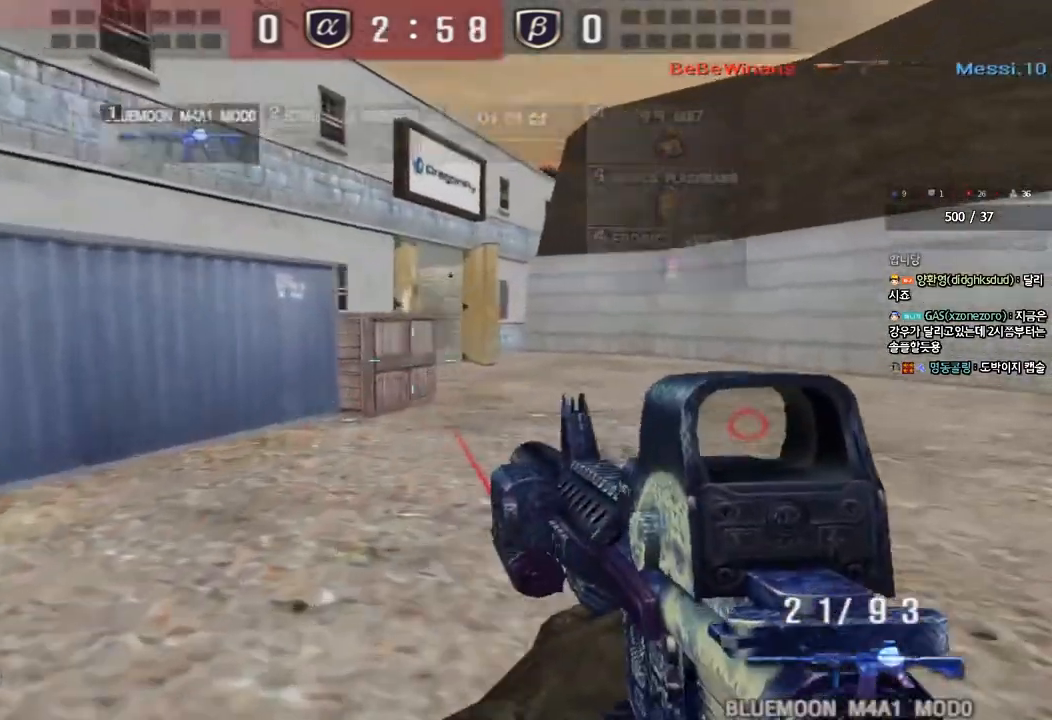
{"keys": ["ctrl"], "events": [[167, "ctrl", "down"], [167, "d", "up"], [183, "w", "up"], [233, "ctrl", "up"], [250, "w", "down"], [267, "d", "down"], [433, "ctrl", "down"], [433, "d", "up"], [450, "w", "up"]]}
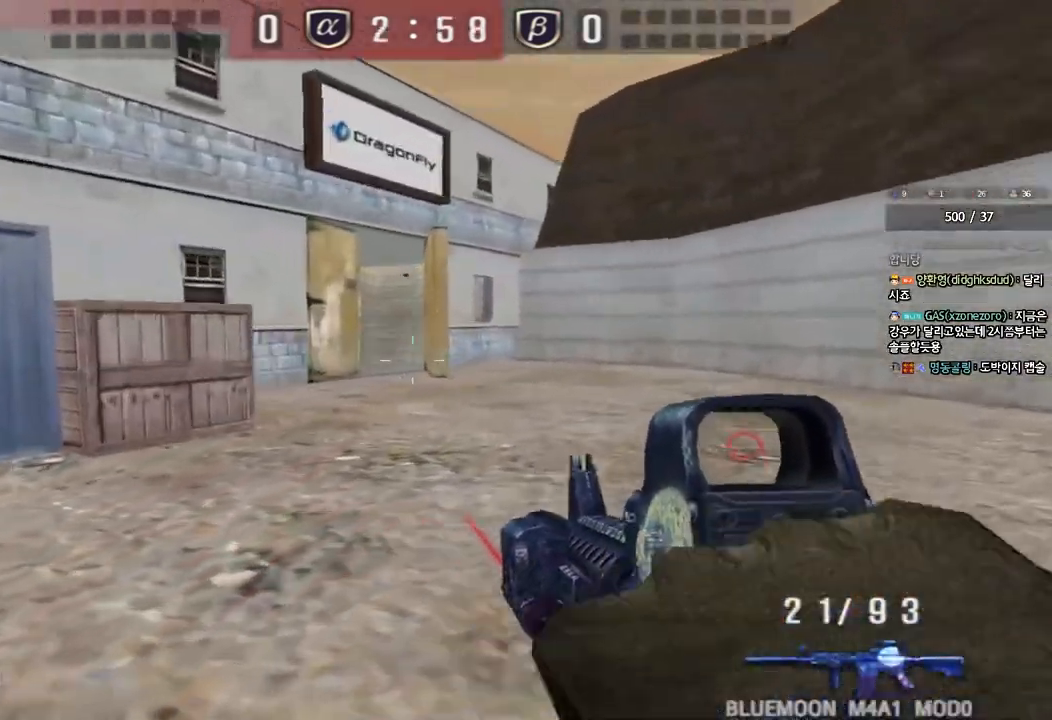
{"keys": ["d", "w"], "events": [[17, "ctrl", "up"], [17, "d", "down"], [17, "w", "down"], [283, "ctrl", "down"], [283, "d", "up"], [300, "w", "up"], [367, "ctrl", "up"], [383, "d", "down"], [383, "w", "down"]]}
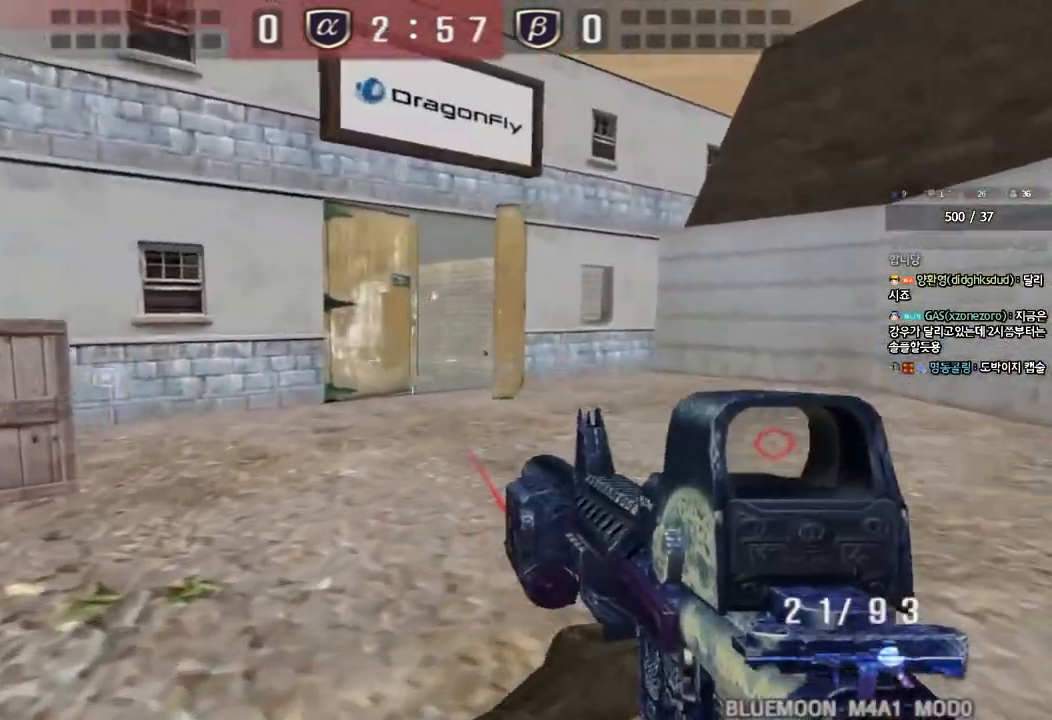
{"keys": ["ctrl"], "events": [[133, "ctrl", "down"], [133, "d", "up"], [150, "w", "up"], [217, "ctrl", "up"], [233, "d", "down"], [233, "w", "down"], [417, "ctrl", "down"], [417, "d", "up"], [433, "w", "up"]]}
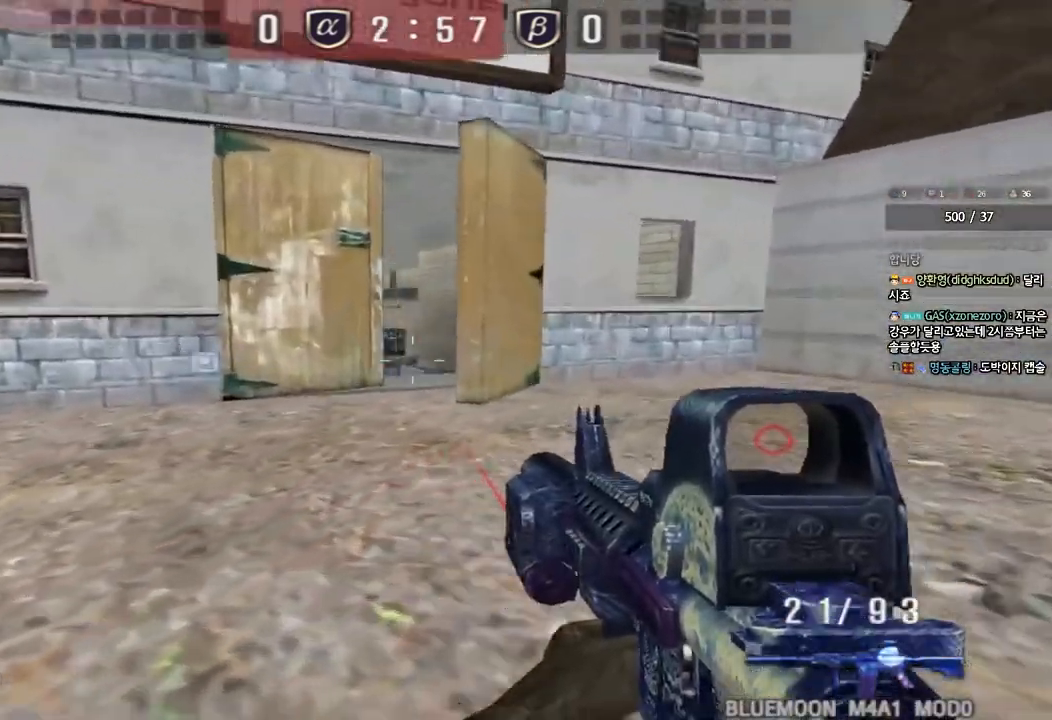
{"keys": ["a", "w"], "events": [[17, "ctrl", "up"], [17, "d", "down"], [17, "w", "down"], [217, "ctrl", "down"], [233, "d", "up"], [233, "w", "up"], [317, "a", "down"], [333, "ctrl", "up"], [333, "w", "down"]]}
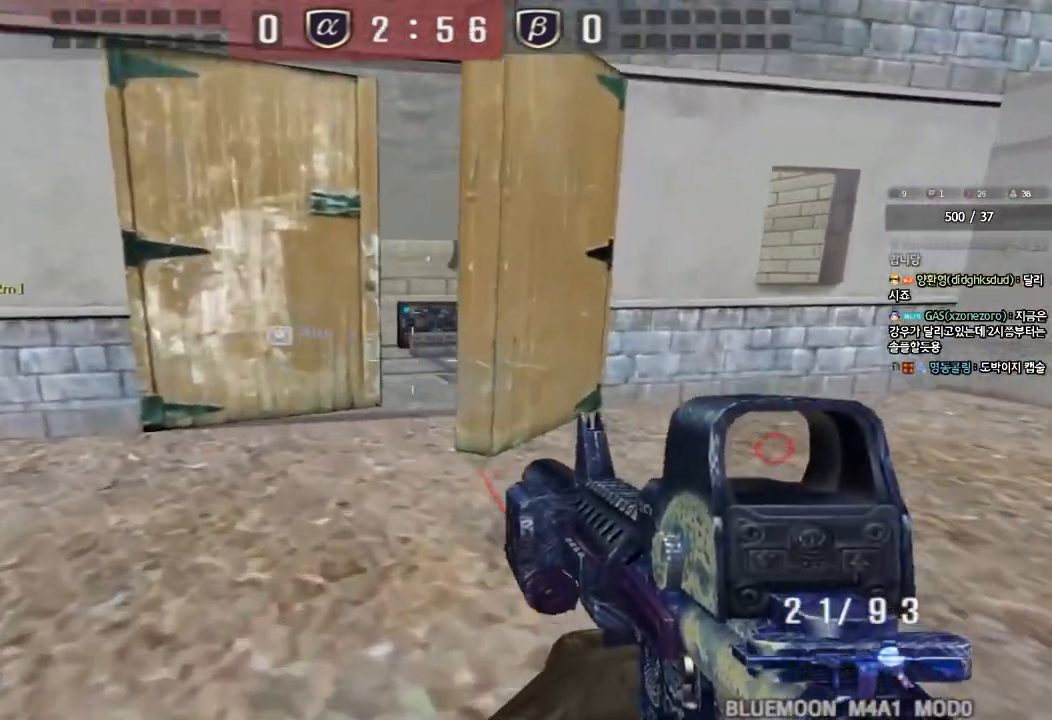
{"keys": ["a", "w"], "events": [[33, "ctrl", "down"], [33, "w", "up"], [50, "a", "up"], [67, "d", "down"], [67, "w", "down"], [83, "ctrl", "up"], [300, "ctrl", "down"], [317, "d", "up"], [317, "w", "up"], [400, "ctrl", "up"], [417, "a", "down"], [417, "w", "down"]]}
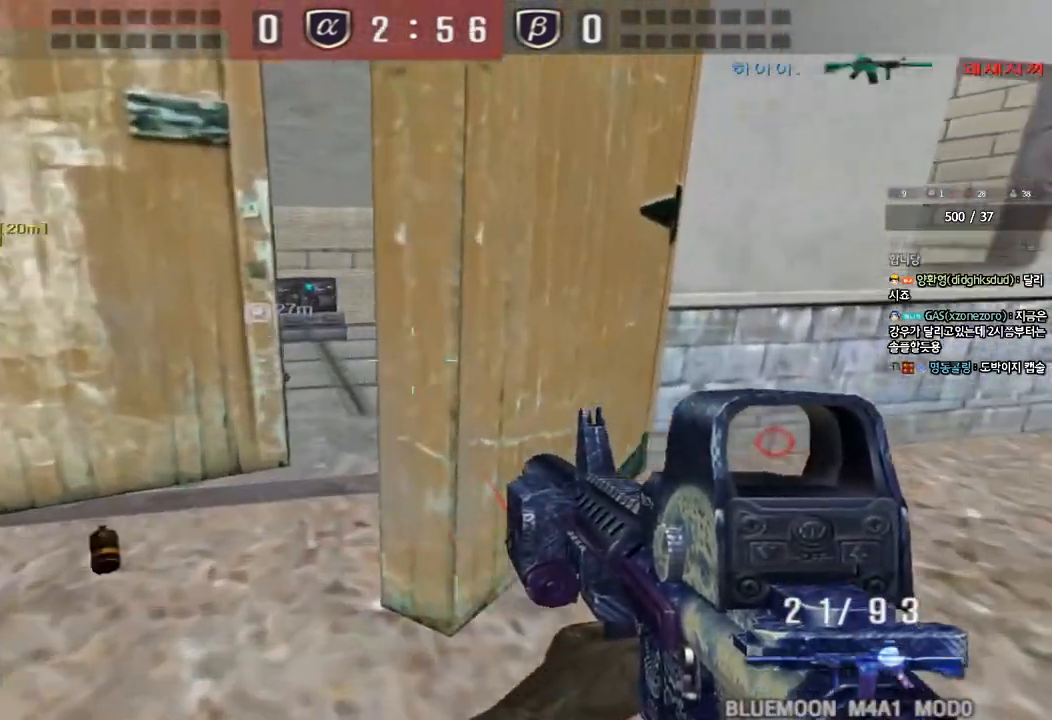
{"keys": ["d", "shift", "w"], "events": [[183, "a", "up"], [233, "d", "down"], [500, "shift", "down"]]}
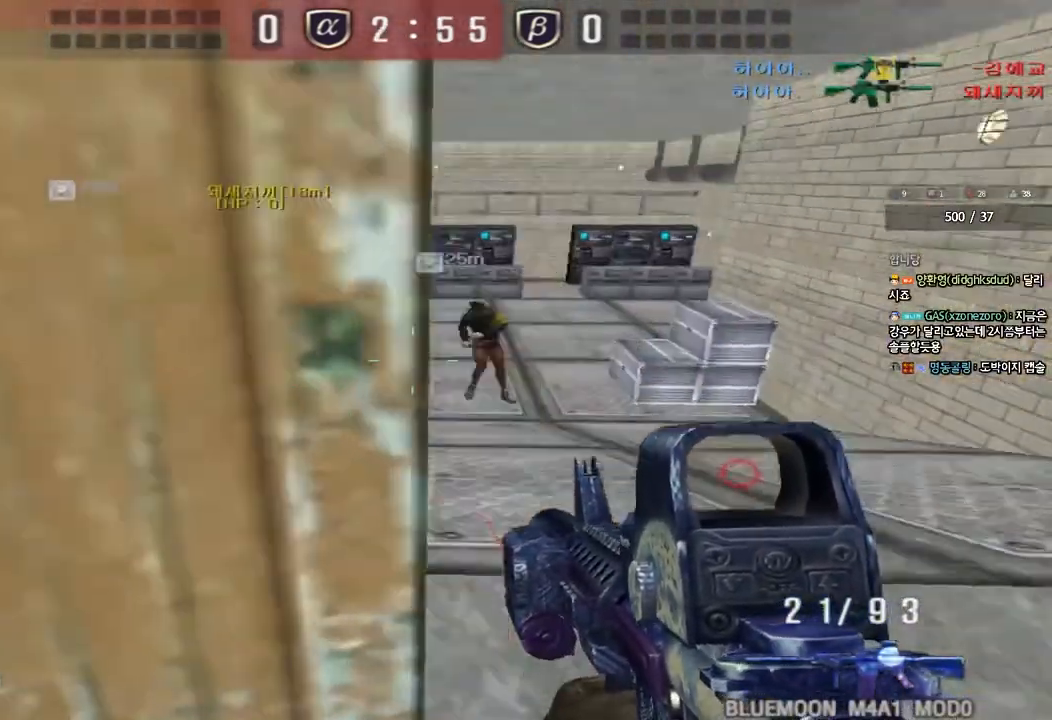
{"keys": [], "events": [[17, "w", "up"], [33, "d", "up"], [67, "space", "down"], [150, "space", "up"], [200, "shift", "up"]]}
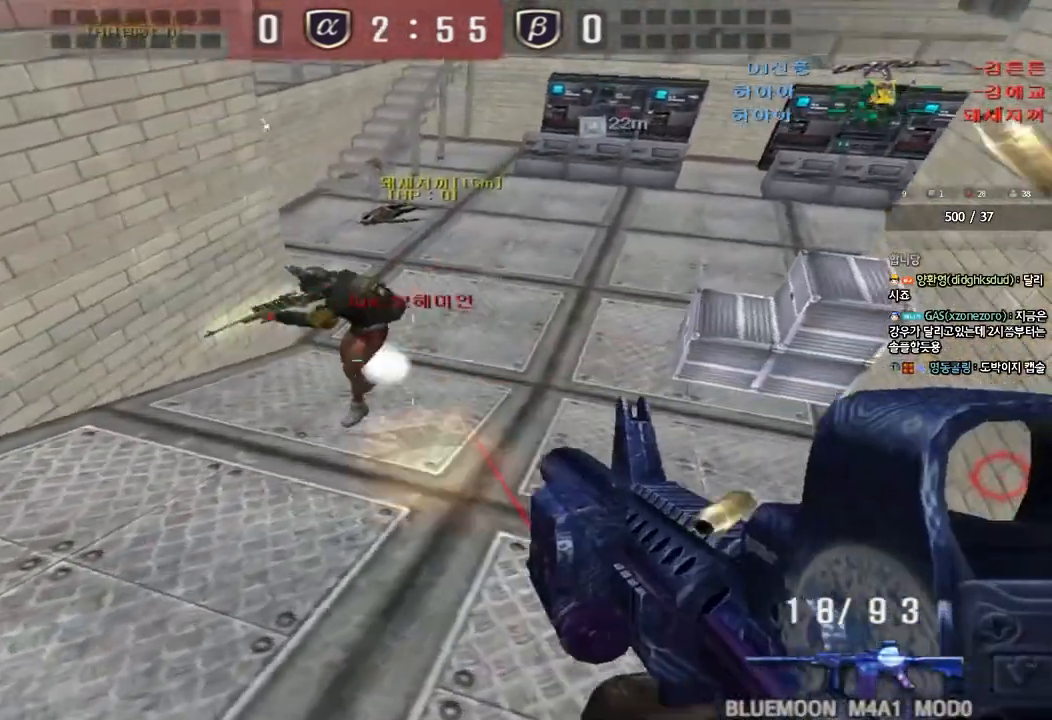
{"keys": ["ctrl", "s"], "events": [[233, "d", "down"], [233, "s", "down"], [500, "ctrl", "down"], [500, "d", "up"]]}
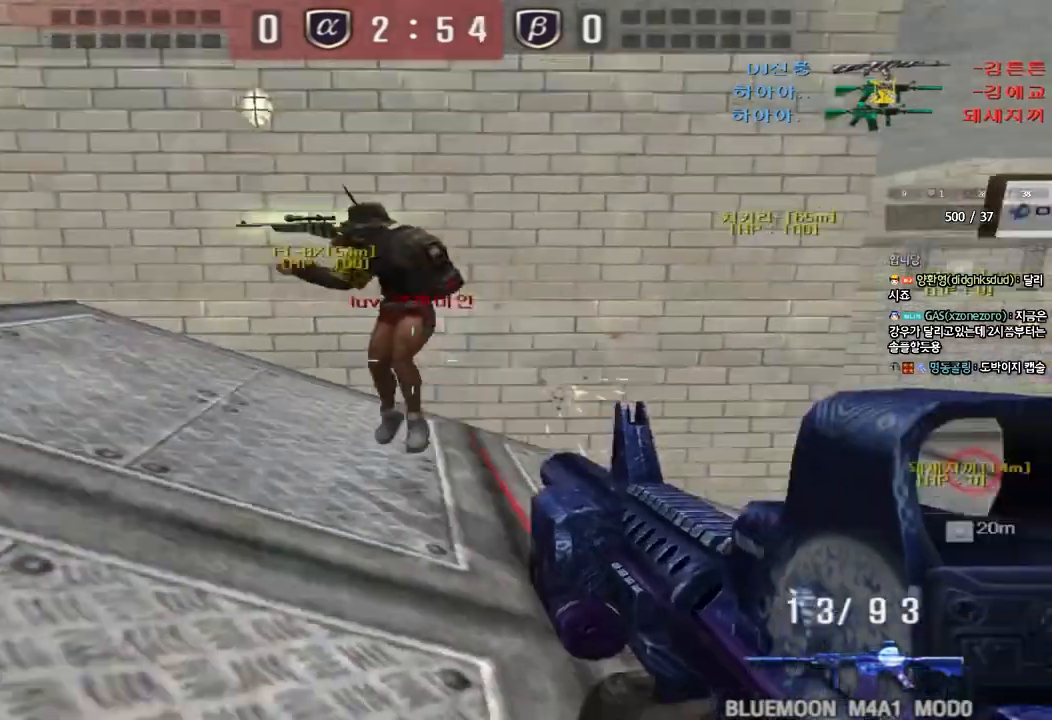
{"keys": ["d", "w"], "events": [[17, "s", "up"], [100, "d", "down"], [100, "w", "down"], [133, "ctrl", "up"]]}
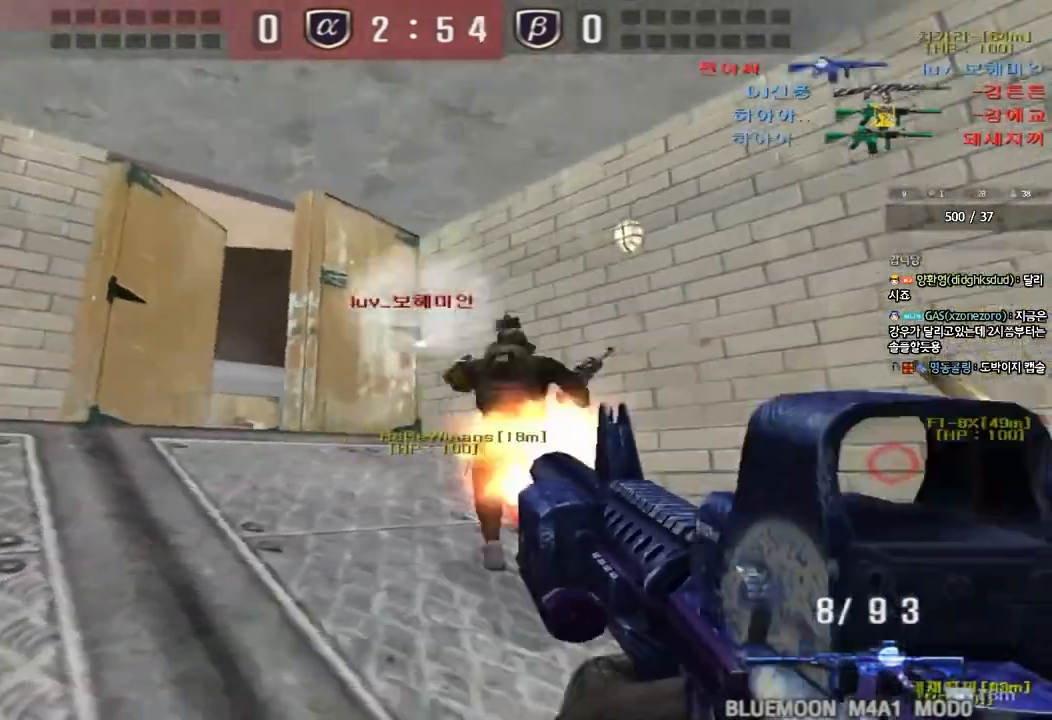
{"keys": ["w"], "events": [[33, "ctrl", "down"], [50, "d", "up"], [67, "w", "up"], [150, "a", "down"], [183, "w", "down"], [217, "ctrl", "up"], [233, "r", "down"], [317, "r", "up"], [483, "w", "up"], [500, "a", "up"], [500, "w", "down"]]}
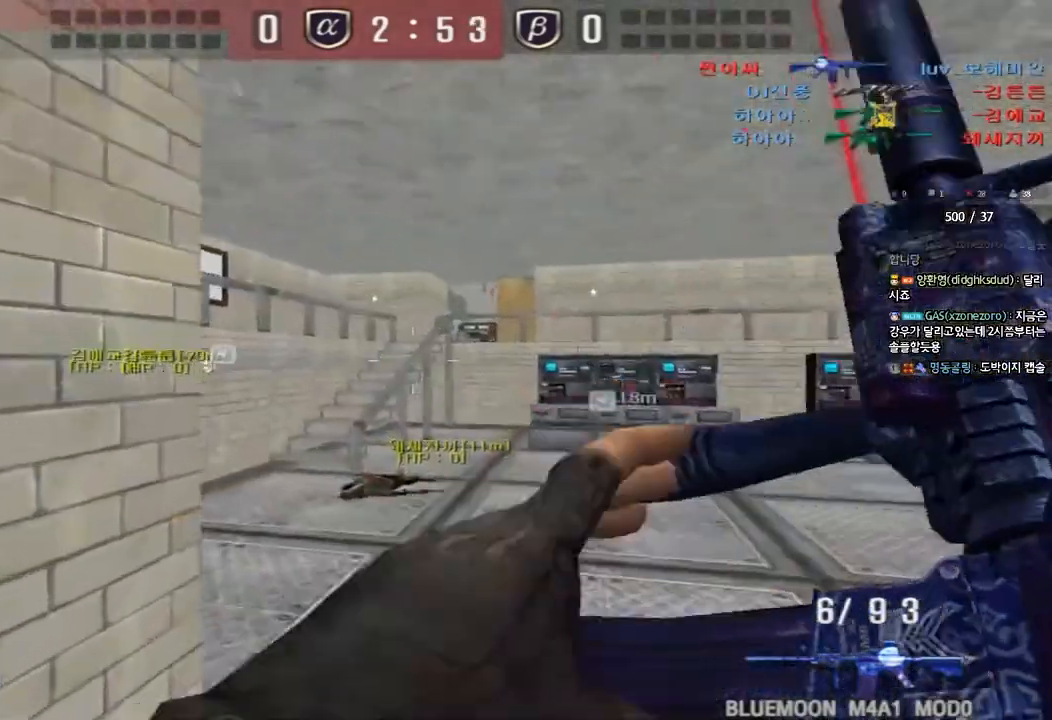
{"keys": ["ctrl", "d", "w"], "events": [[33, "d", "down"], [250, "ctrl", "down"], [267, "d", "up"], [283, "w", "up"], [300, "space", "down"], [367, "d", "down"], [367, "w", "down"], [383, "ctrl", "up"], [383, "space", "up"], [483, "ctrl", "down"]]}
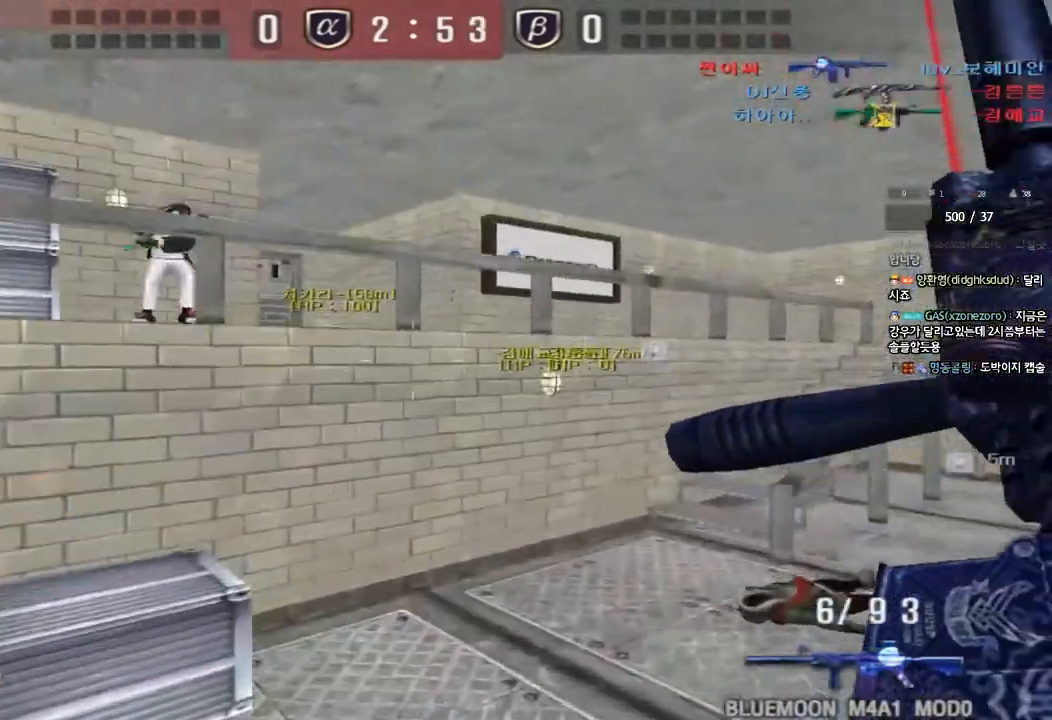
{"keys": ["a", "w"], "events": [[83, "ctrl", "up"], [133, "d", "up"], [167, "a", "down"], [167, "ctrl", "down"], [300, "ctrl", "up"]]}
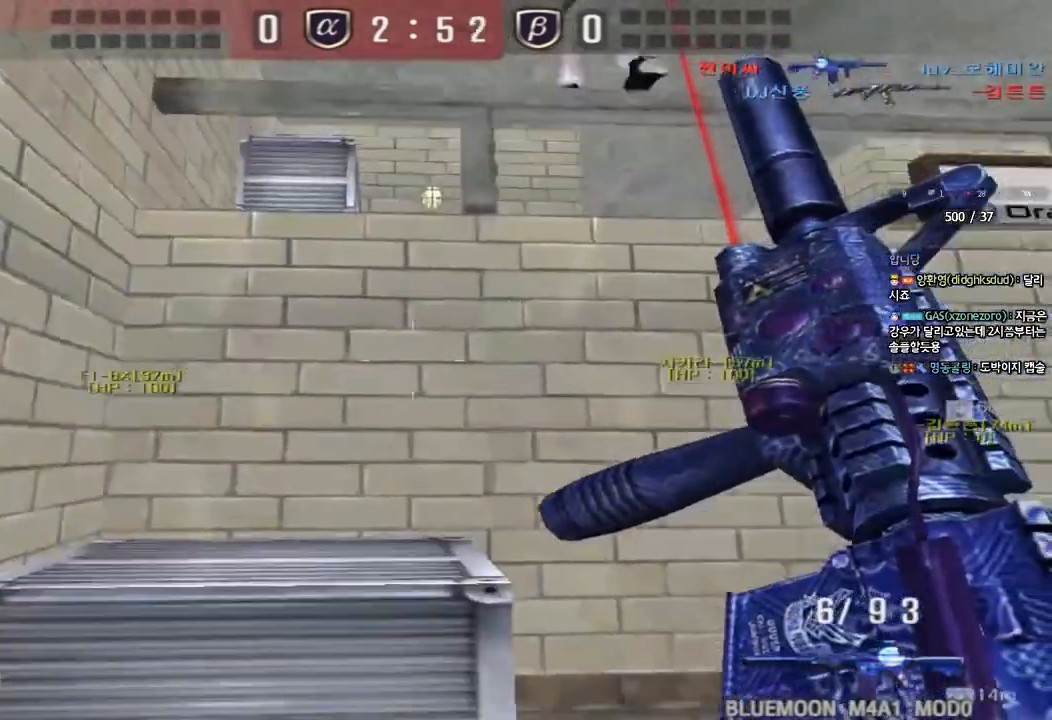
{"keys": ["ctrl"], "events": [[450, "ctrl", "down"], [467, "a", "up"], [467, "w", "up"]]}
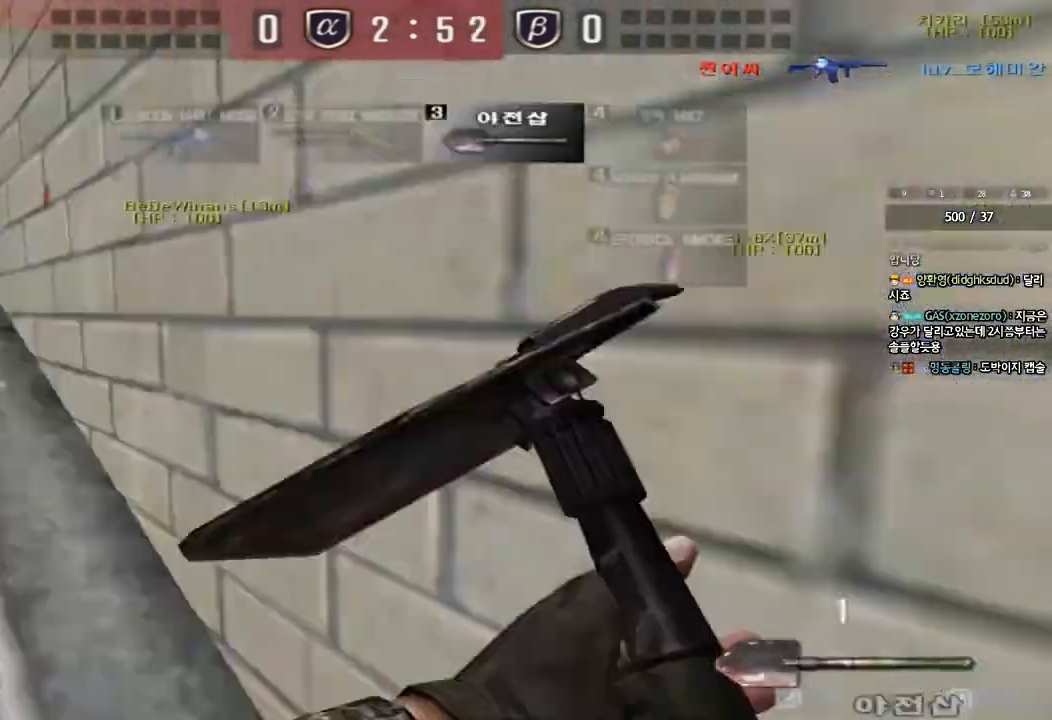
{"keys": ["d", "s"], "events": [[233, "a", "down"], [233, "ctrl", "up"], [250, "s", "down"], [433, "a", "up"], [450, "d", "down"]]}
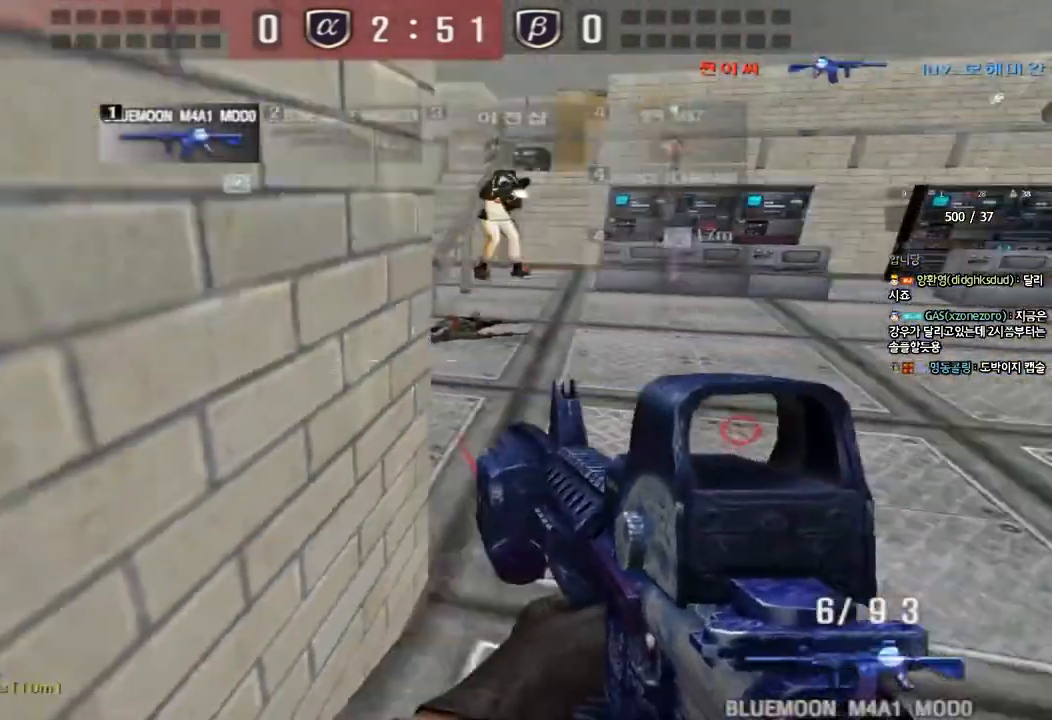
{"keys": ["ctrl"], "events": [[200, "ctrl", "down"], [200, "d", "up"], [233, "s", "up"]]}
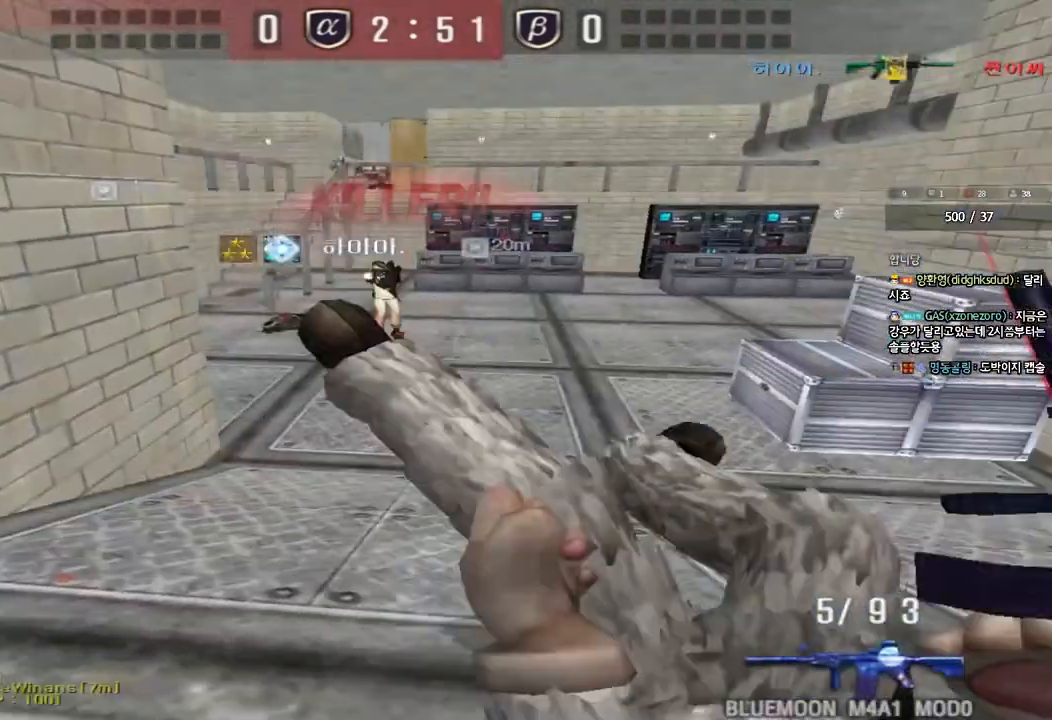
{"keys": ["tab"], "events": [[250, "ctrl", "up"], [433, "tab", "down"]]}
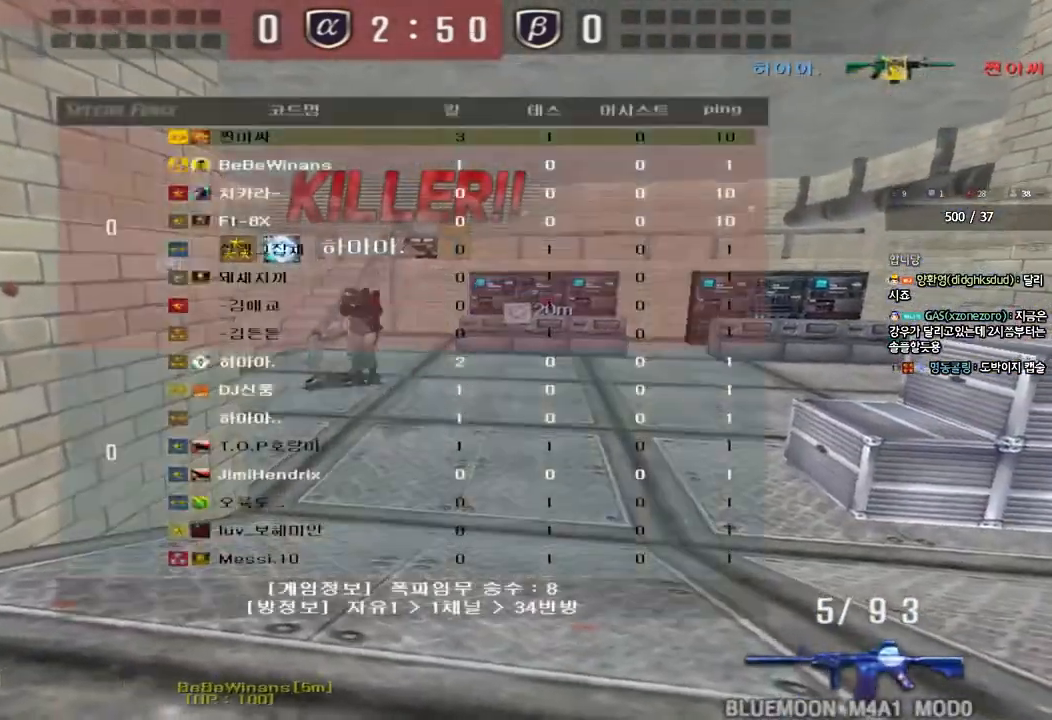
{"keys": ["tab"], "events": []}
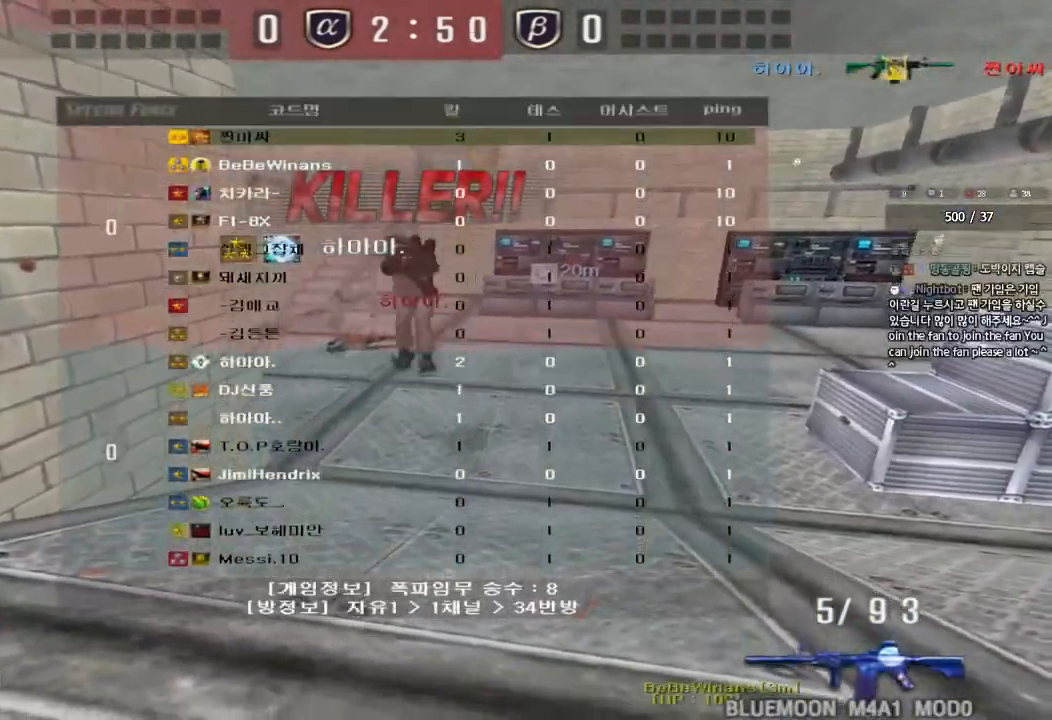
{"keys": ["tab"], "events": []}
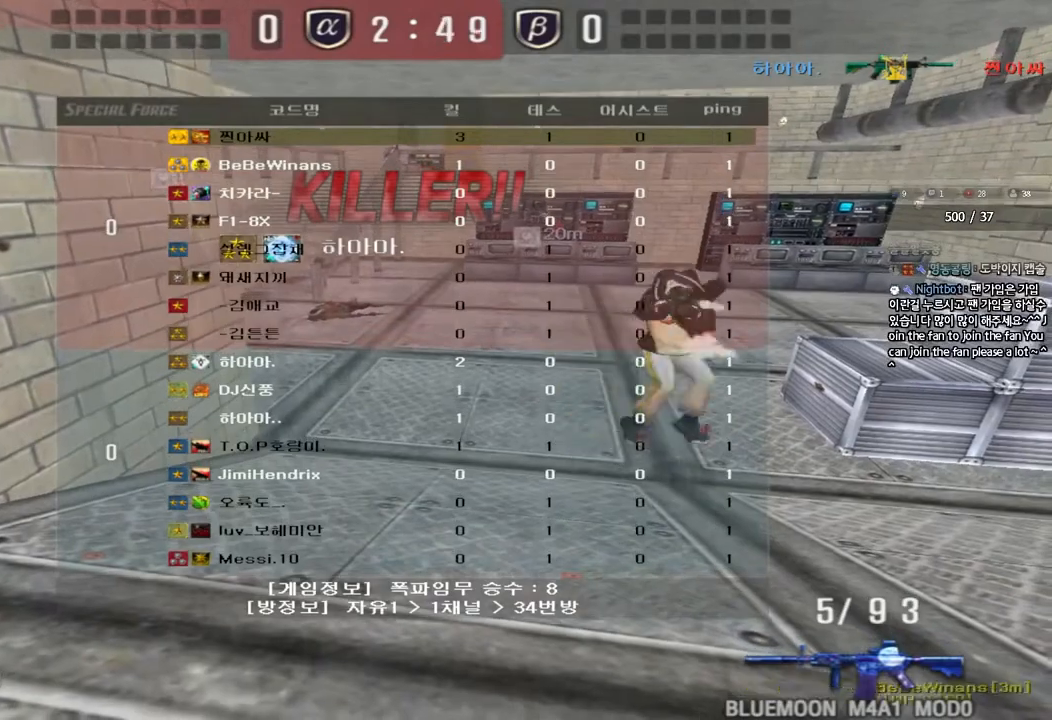
{"keys": ["tab"], "events": []}
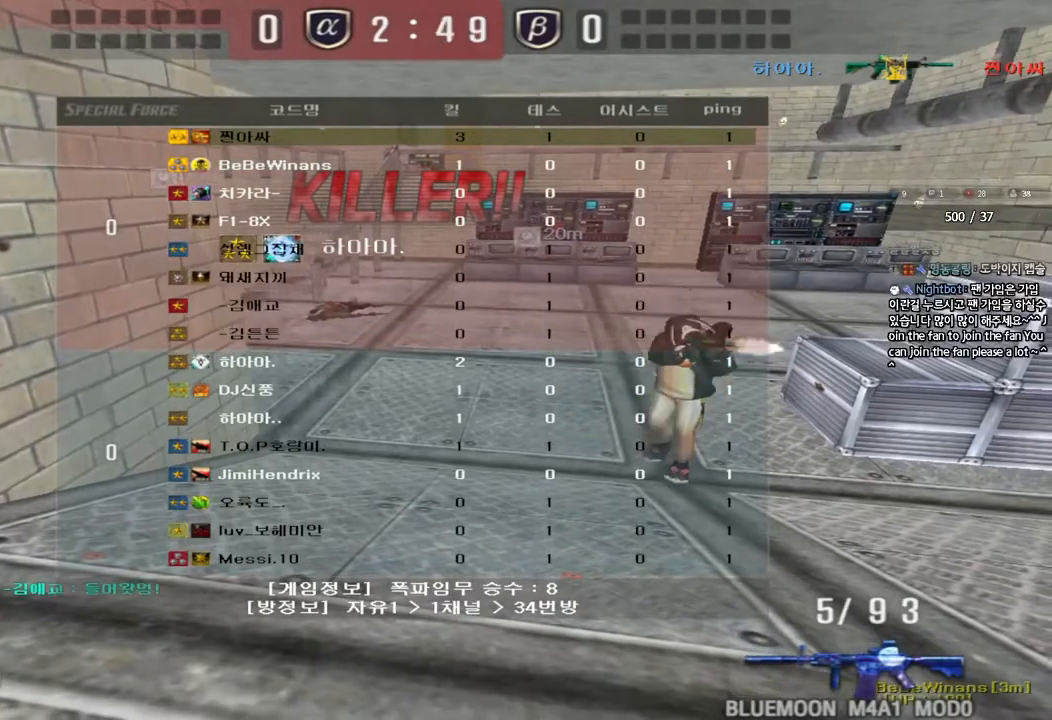
{"keys": ["tab"], "events": []}
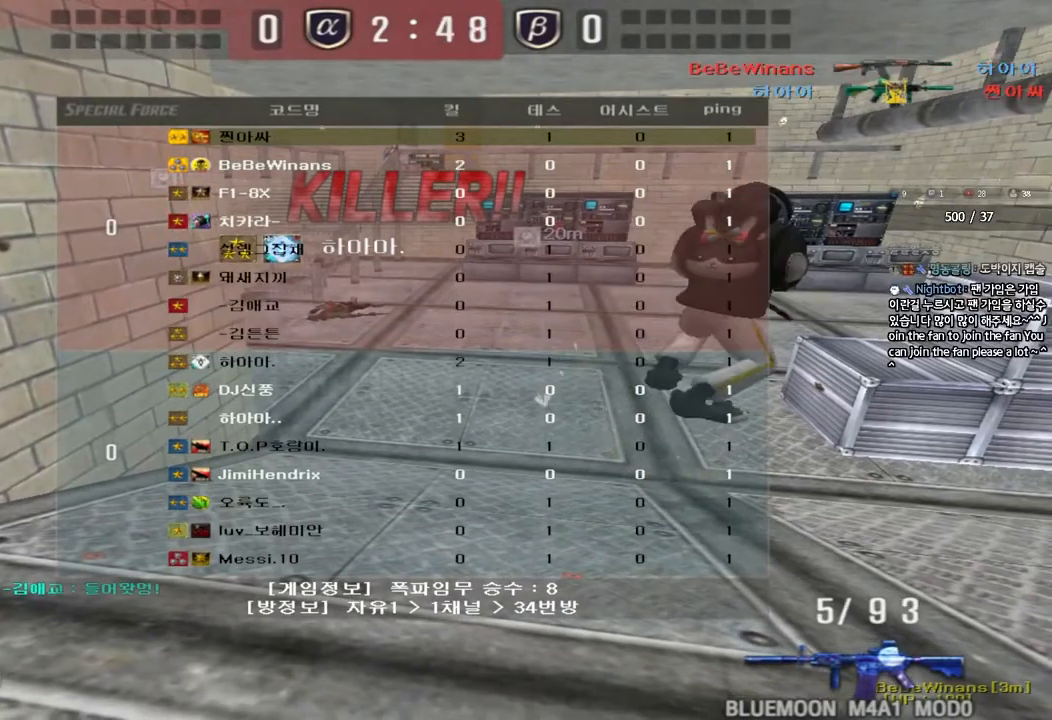
{"keys": ["tab"], "events": []}